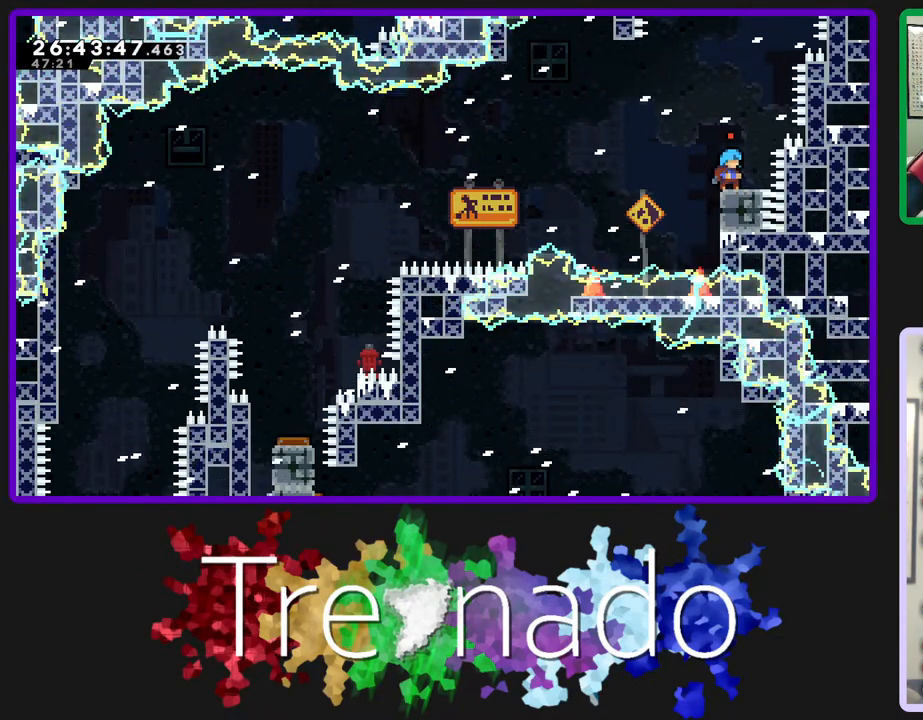
Gameplay with a controller (Xbox layout); each line is a JSON object with the inputs held at the frame after it. "events" lists button and stick changes between this image and that frame as [ms after this image, input, new state], when the widget could be followed in between. Not read: L3 SELECT START.
{"buttons": ["R2"], "left_stick": "center", "right_stick": "center", "events": [[117, "R2", "down"]]}
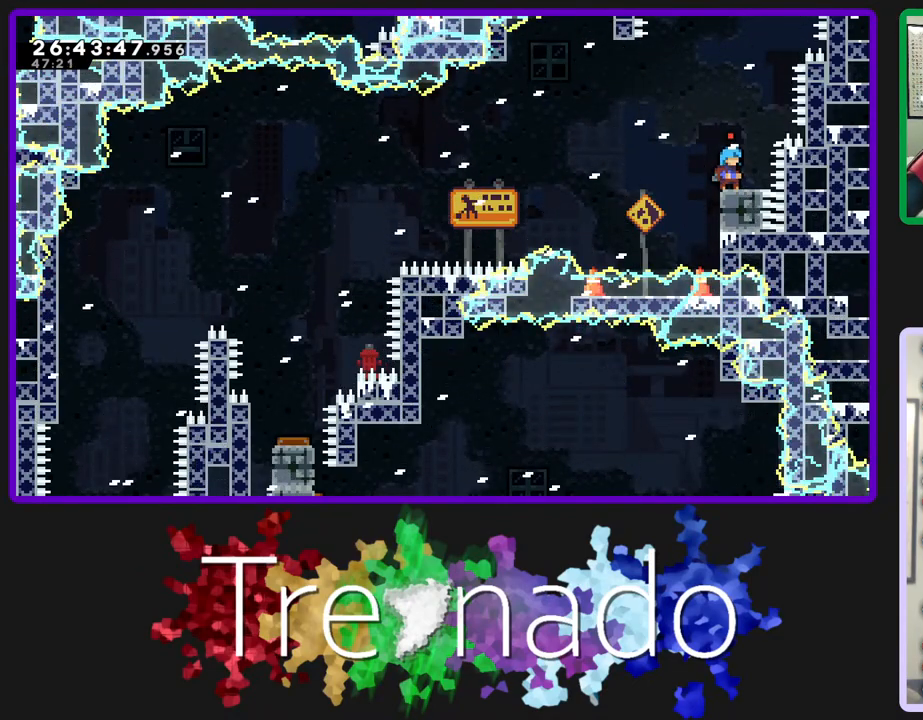
{"buttons": ["R2"], "left_stick": "center", "right_stick": "center", "events": []}
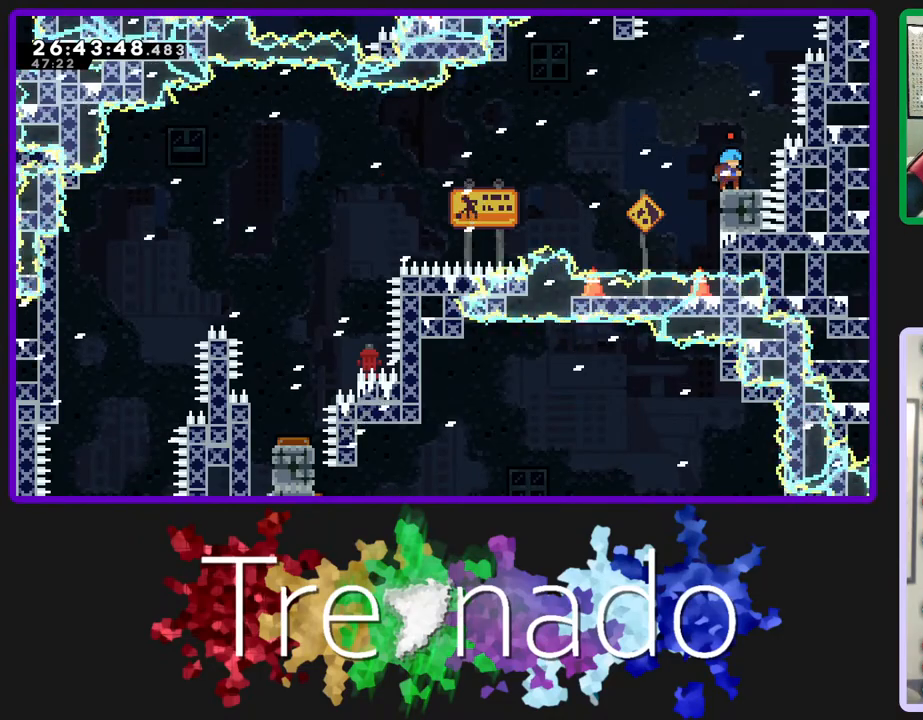
{"buttons": ["R2"], "left_stick": "center", "right_stick": "center", "events": []}
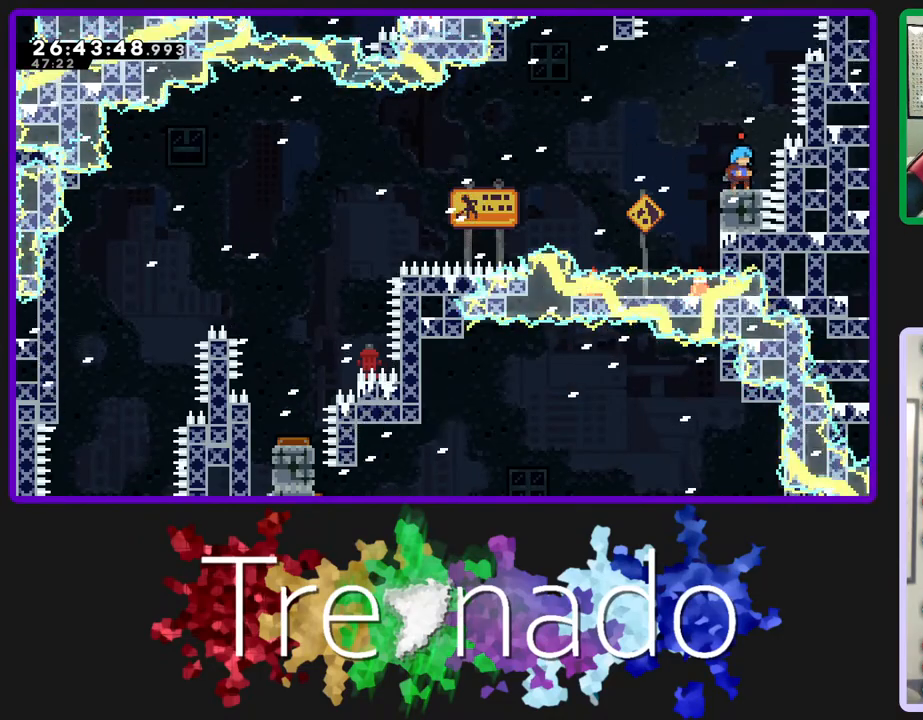
{"buttons": ["A", "R2"], "left_stick": "center", "right_stick": "center", "events": [[350, "A", "down"]]}
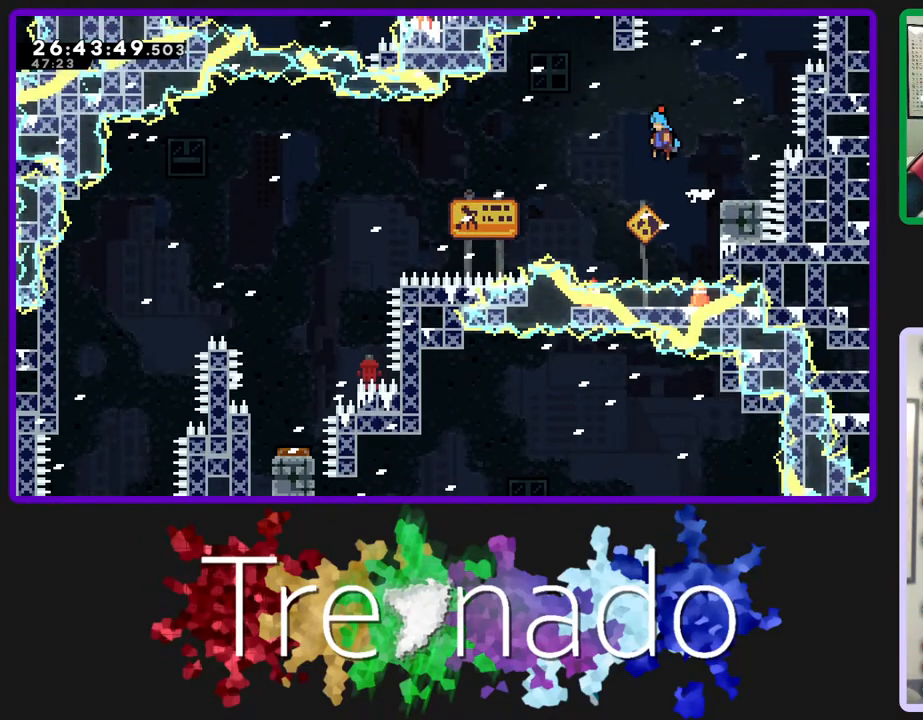
{"buttons": ["R2"], "left_stick": "center", "right_stick": "center", "events": [[383, "A", "up"]]}
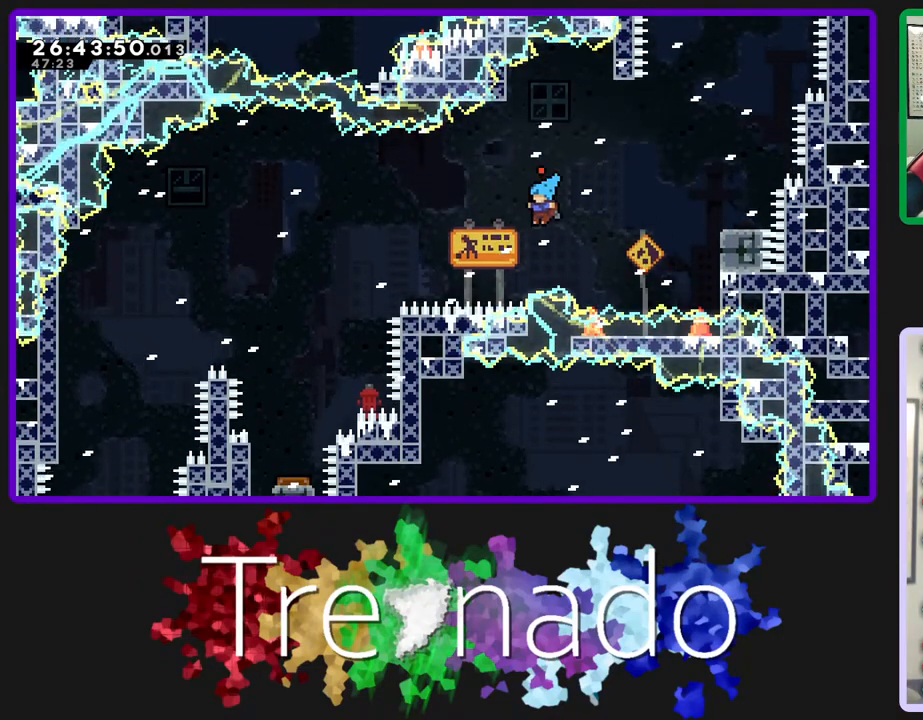
{"buttons": ["A", "R2"], "left_stick": "center", "right_stick": "center", "events": [[67, "A", "down"]]}
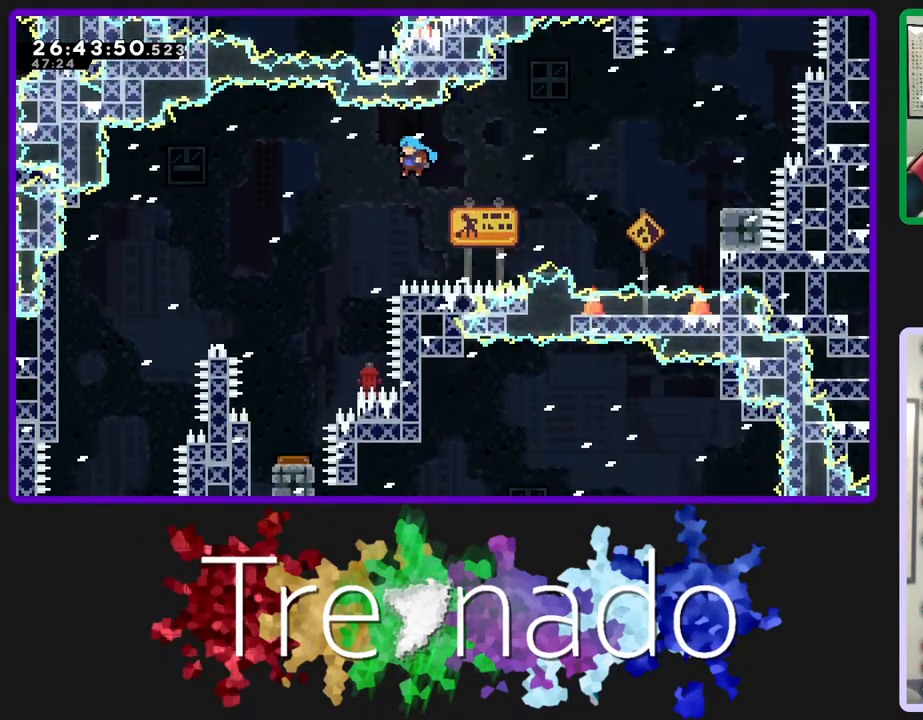
{"buttons": ["A", "R2"], "left_stick": "center", "right_stick": "center", "events": []}
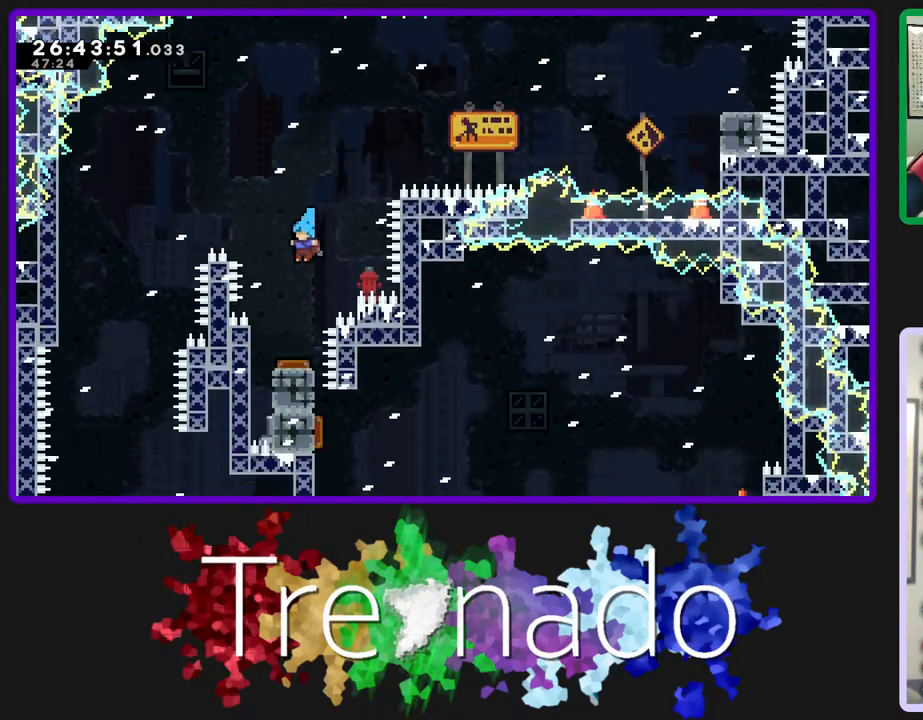
{"buttons": ["A", "R2"], "left_stick": "center", "right_stick": "center", "events": []}
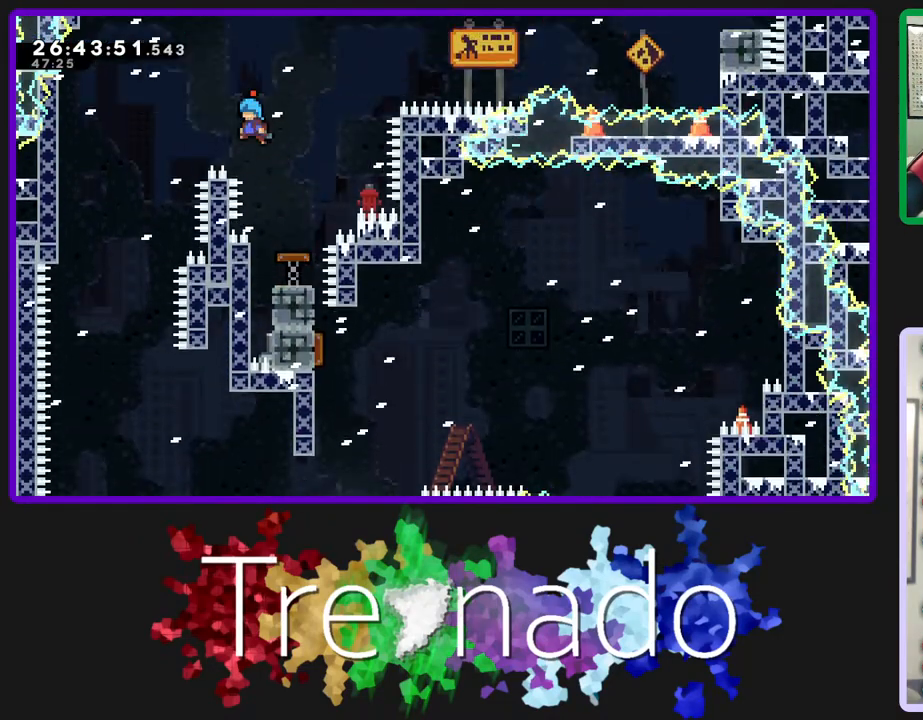
{"buttons": ["A", "R2"], "left_stick": "center", "right_stick": "center", "events": []}
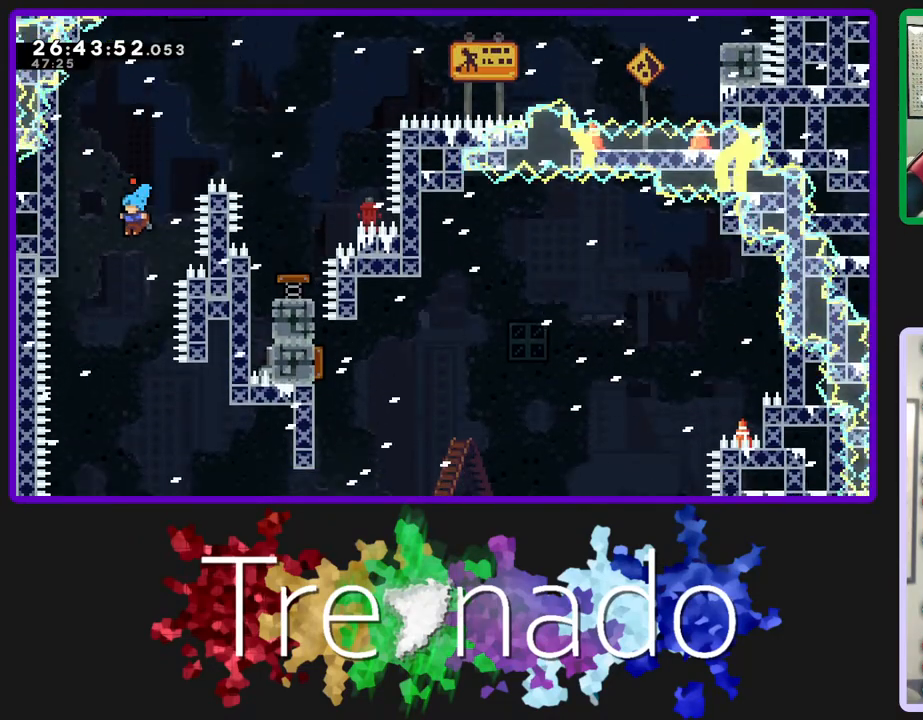
{"buttons": ["R2"], "left_stick": "center", "right_stick": "center", "events": [[450, "A", "up"]]}
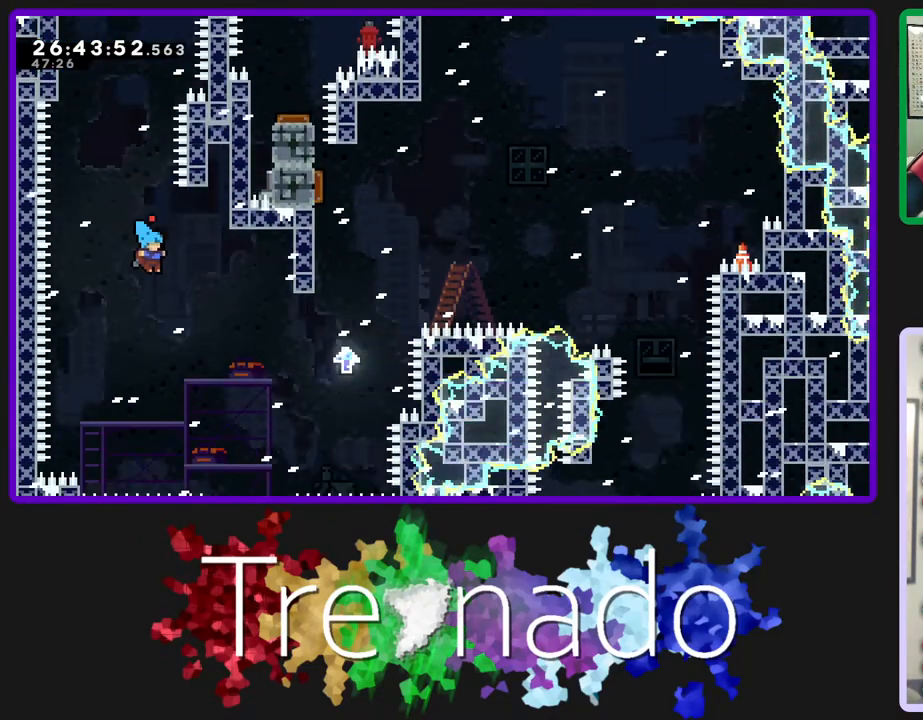
{"buttons": ["A", "R2"], "left_stick": "center", "right_stick": "center", "events": [[83, "A", "down"]]}
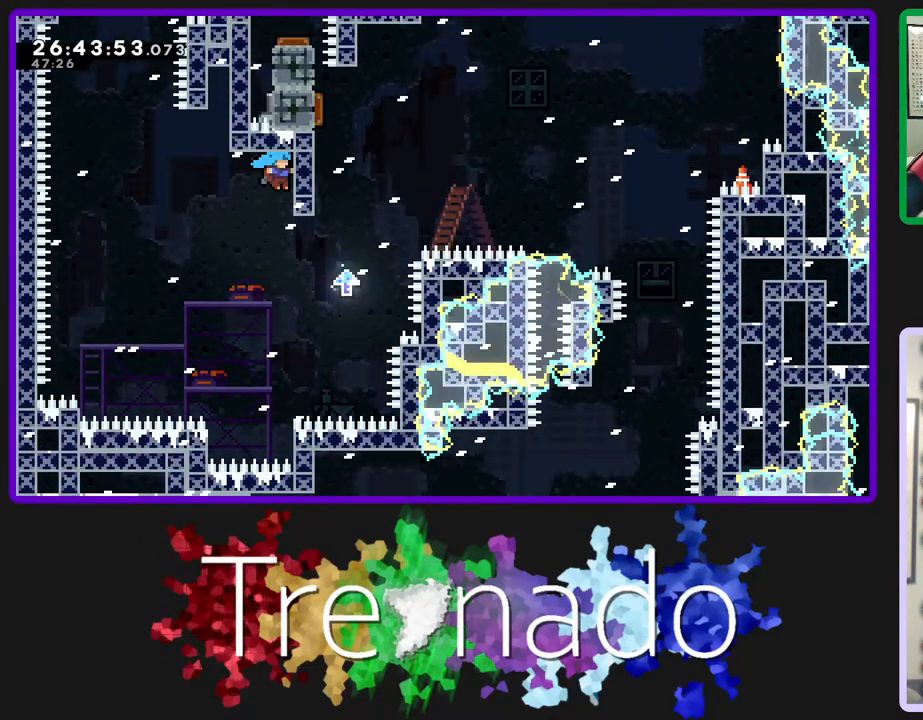
{"buttons": [], "left_stick": "center", "right_stick": "center", "events": [[367, "A", "up"], [417, "R2", "up"]]}
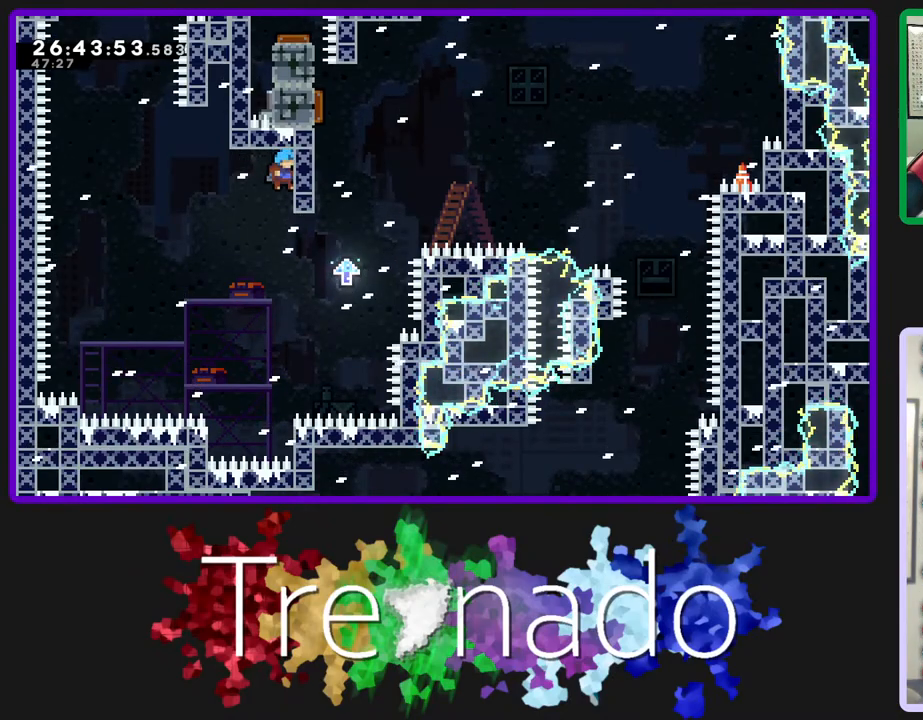
{"buttons": [], "left_stick": "center", "right_stick": "center", "events": []}
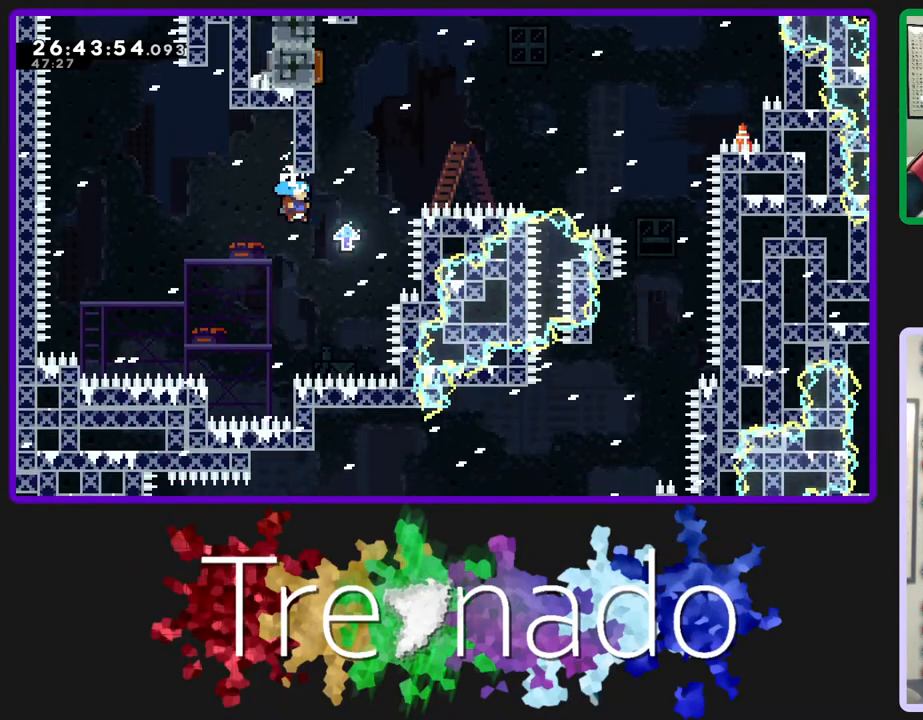
{"buttons": ["A", "R2"], "left_stick": "center", "right_stick": "center", "events": [[83, "R2", "down"], [117, "A", "down"], [333, "DPAD_UP", "down"], [500, "DPAD_UP", "up"]]}
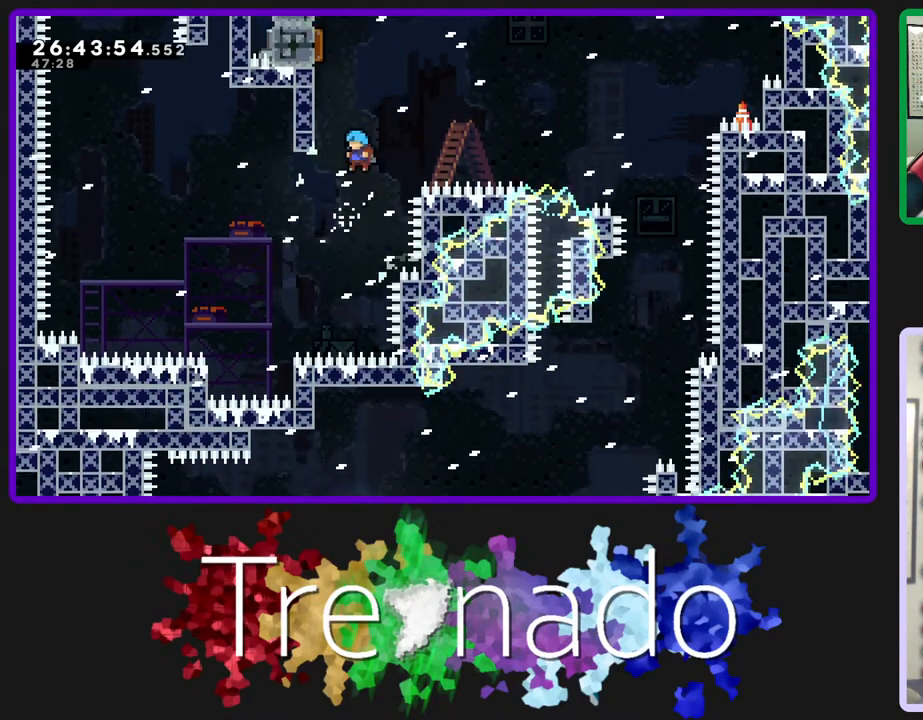
{"buttons": ["A", "R2"], "left_stick": "center", "right_stick": "center", "events": [[250, "A", "up"], [300, "A", "down"]]}
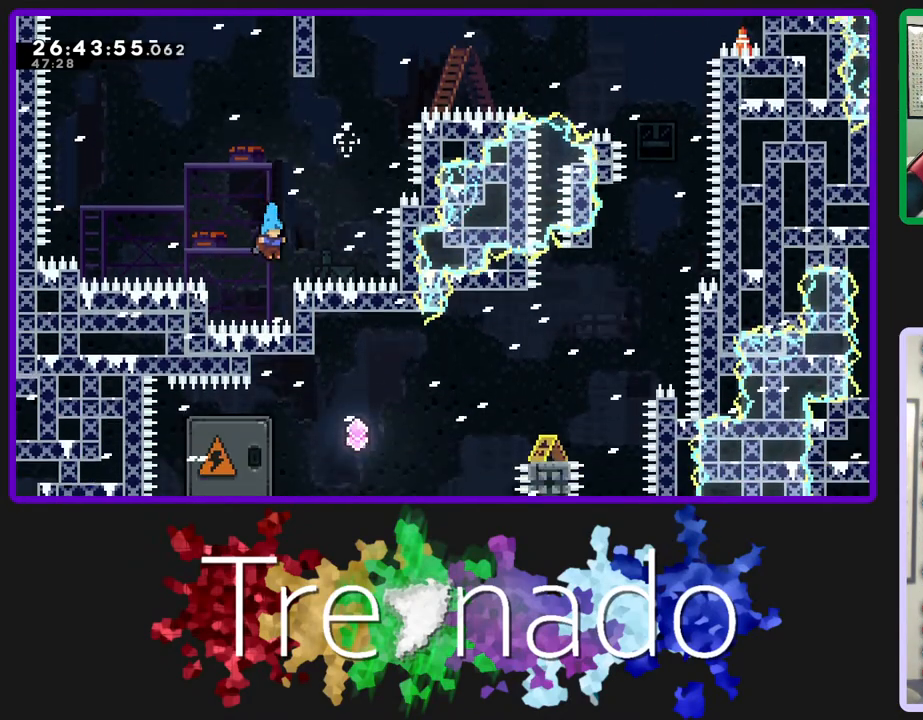
{"buttons": ["R2"], "left_stick": "center", "right_stick": "center", "events": [[183, "A", "up"]]}
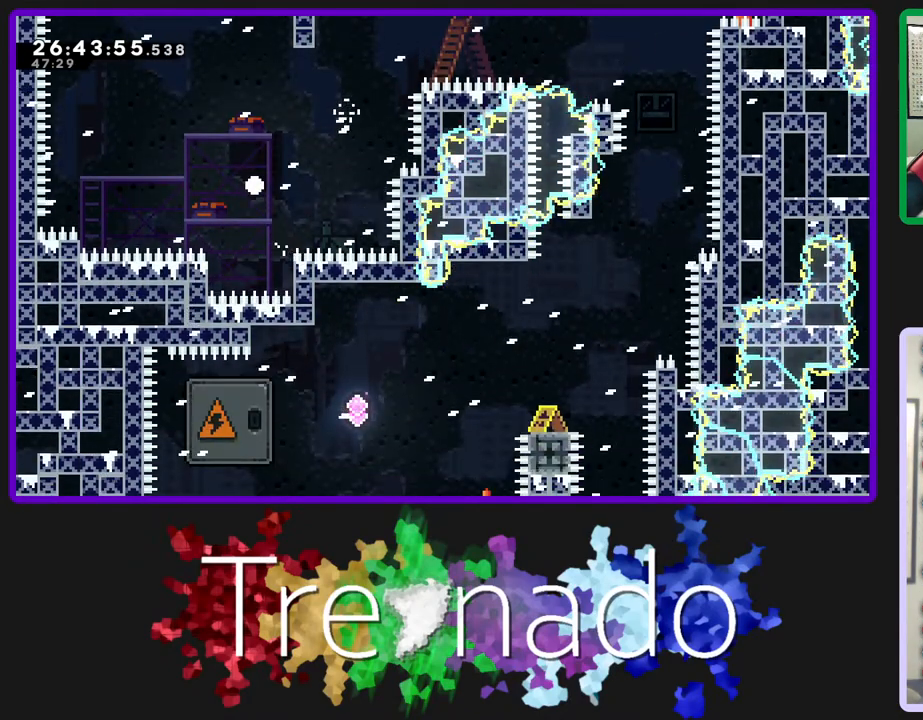
{"buttons": ["R2"], "left_stick": "center", "right_stick": "center", "events": []}
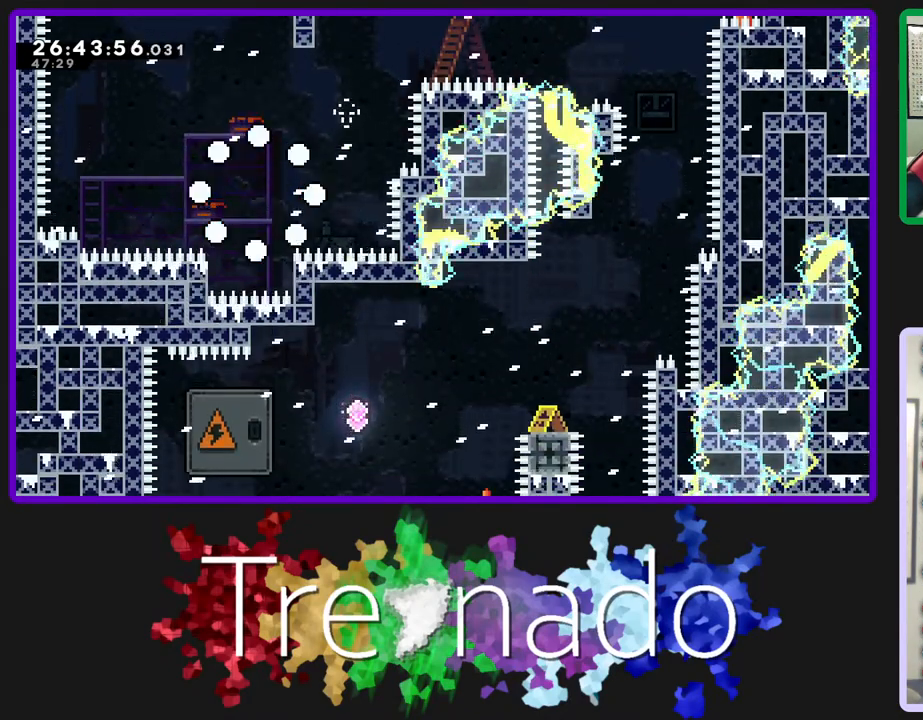
{"buttons": ["R2"], "left_stick": "center", "right_stick": "center", "events": []}
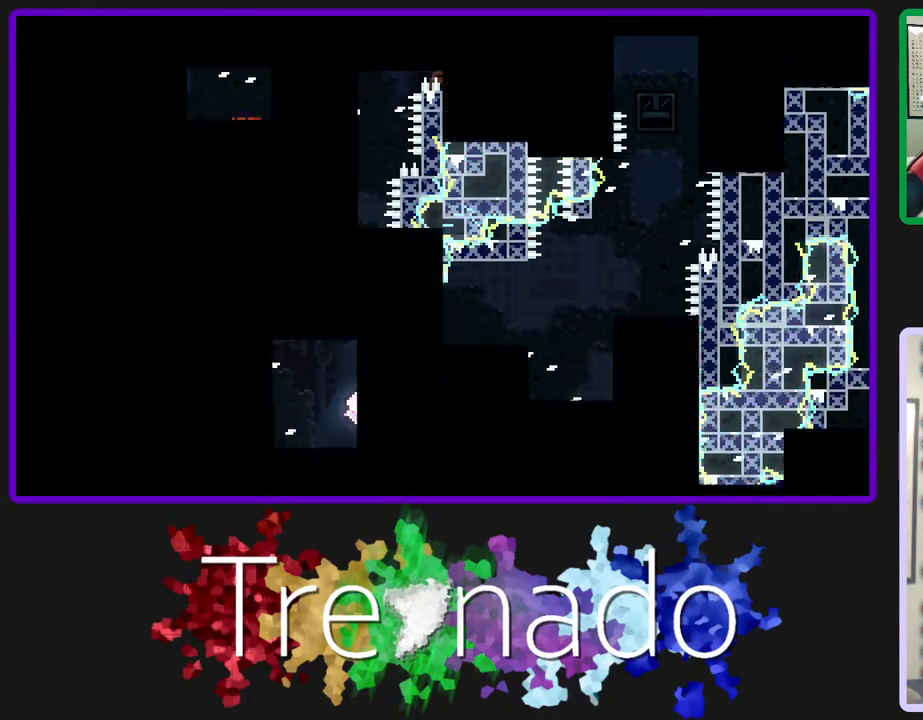
{"buttons": ["R2"], "left_stick": "center", "right_stick": "center", "events": []}
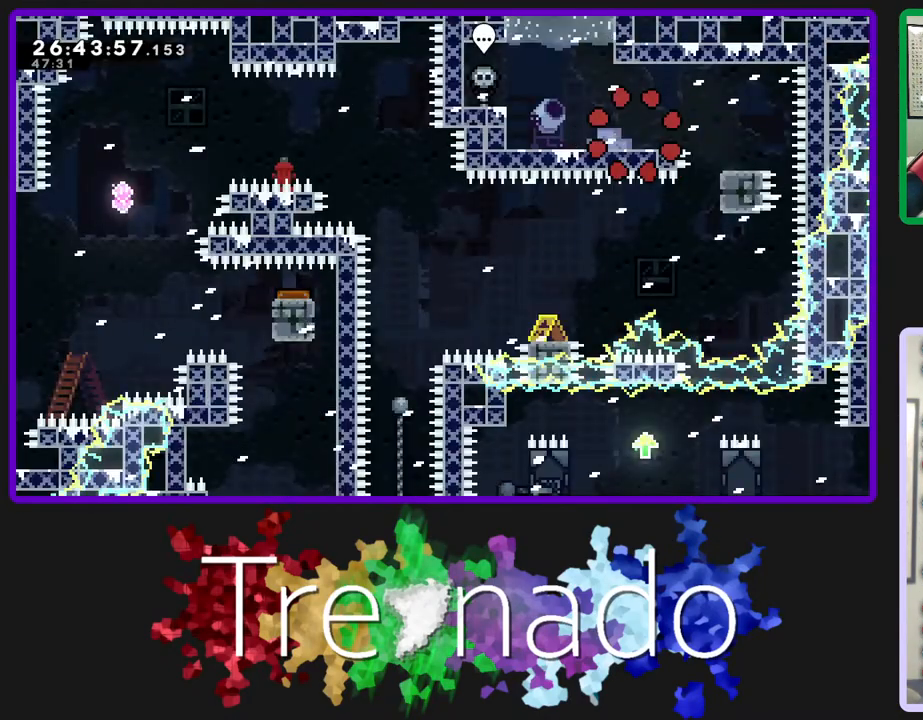
{"buttons": ["R2"], "left_stick": "center", "right_stick": "center", "events": []}
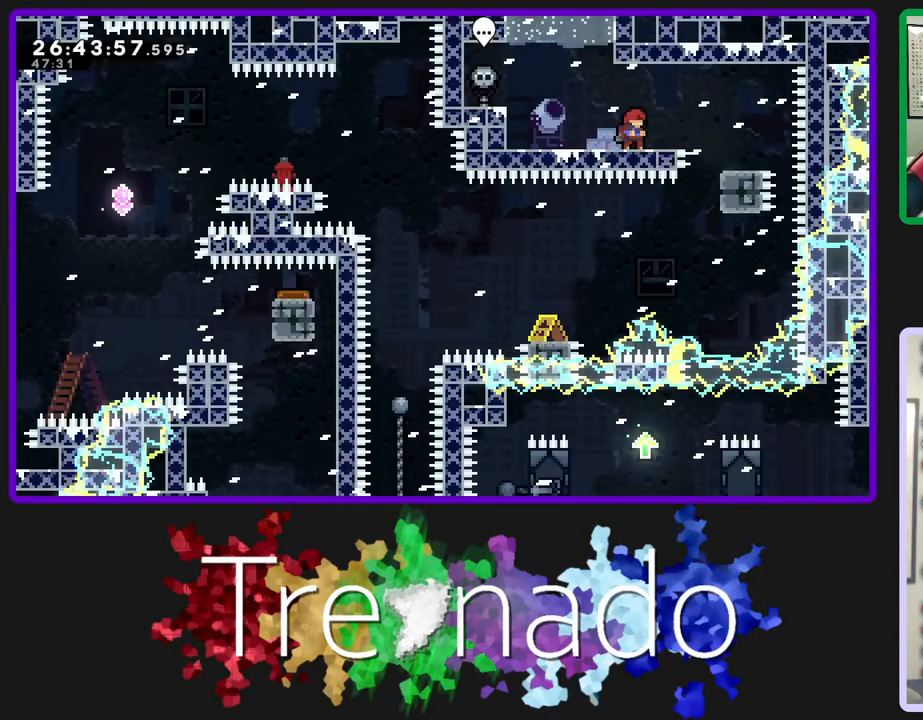
{"buttons": ["R2"], "left_stick": "center", "right_stick": "center", "events": []}
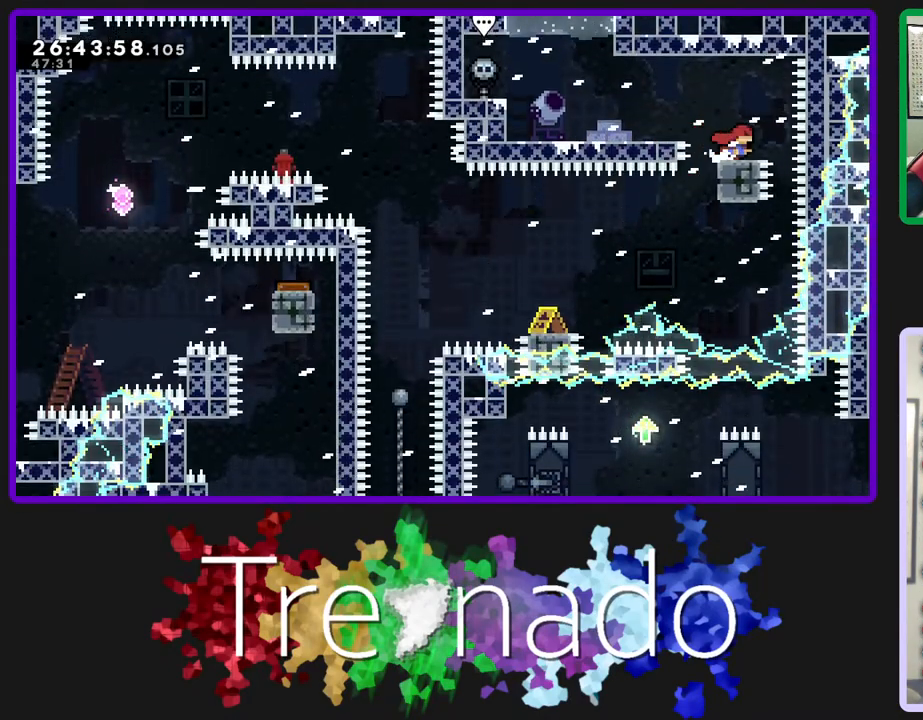
{"buttons": ["R2"], "left_stick": "center", "right_stick": "center", "events": []}
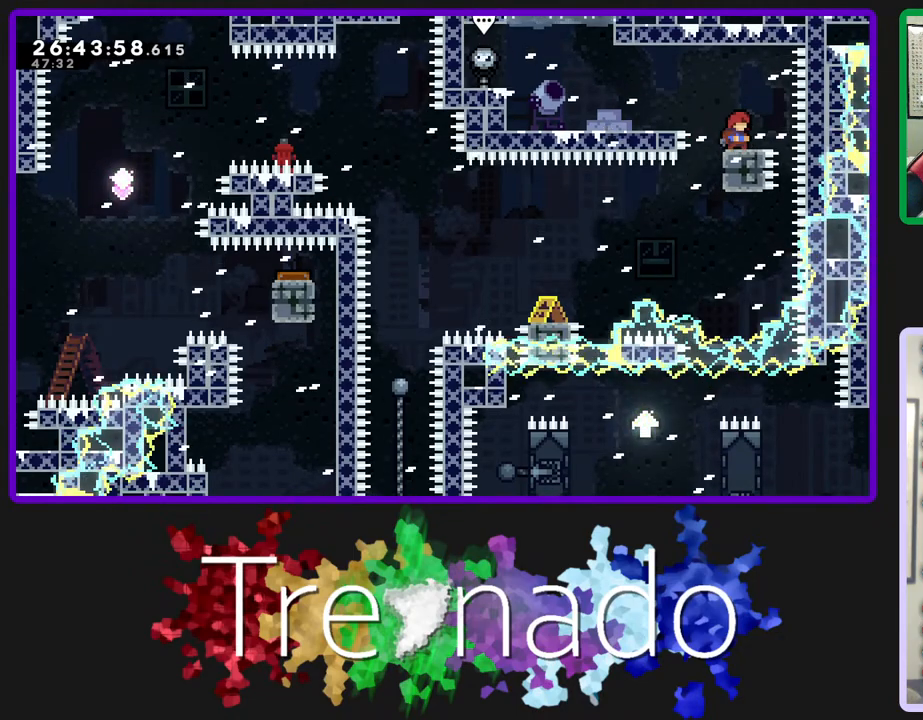
{"buttons": ["A", "R2"], "left_stick": "center", "right_stick": "center", "events": [[483, "A", "down"]]}
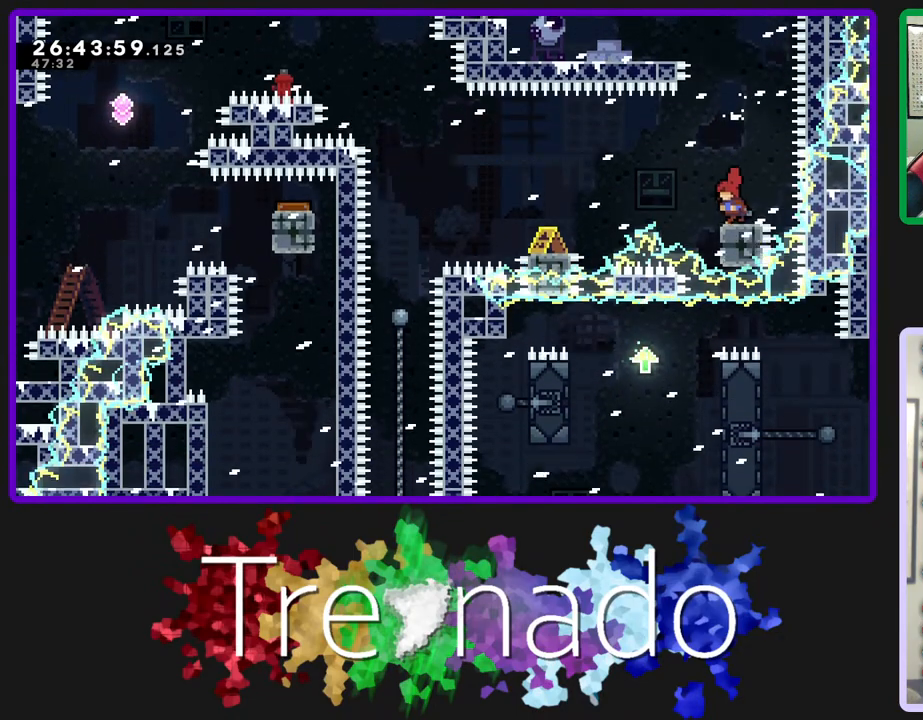
{"buttons": ["A", "R2"], "left_stick": "center", "right_stick": "center", "events": []}
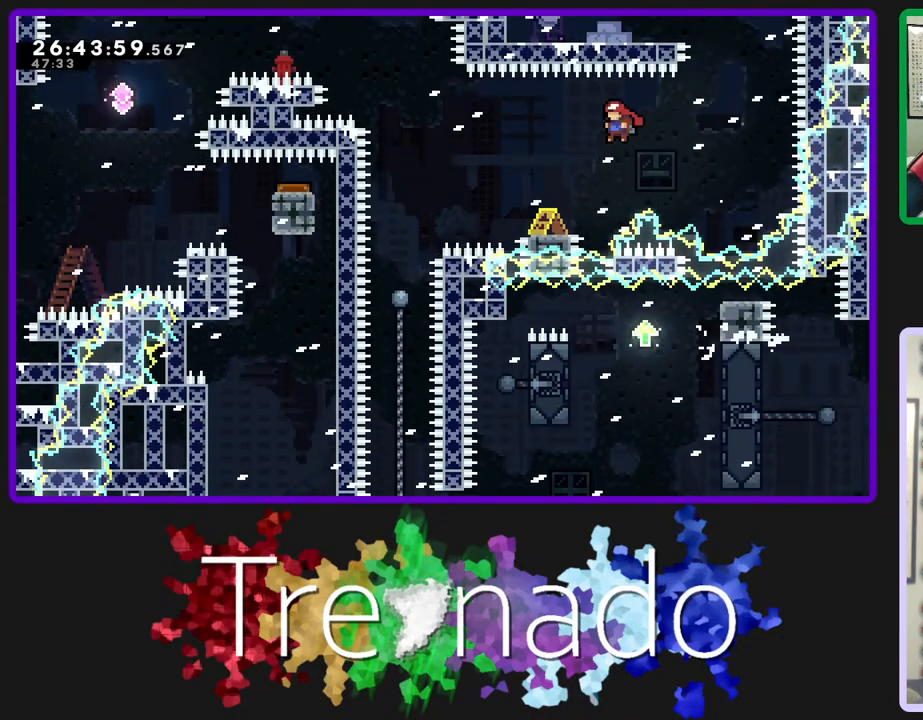
{"buttons": ["A", "R2"], "left_stick": "center", "right_stick": "center", "events": [[117, "A", "up"], [200, "A", "down"]]}